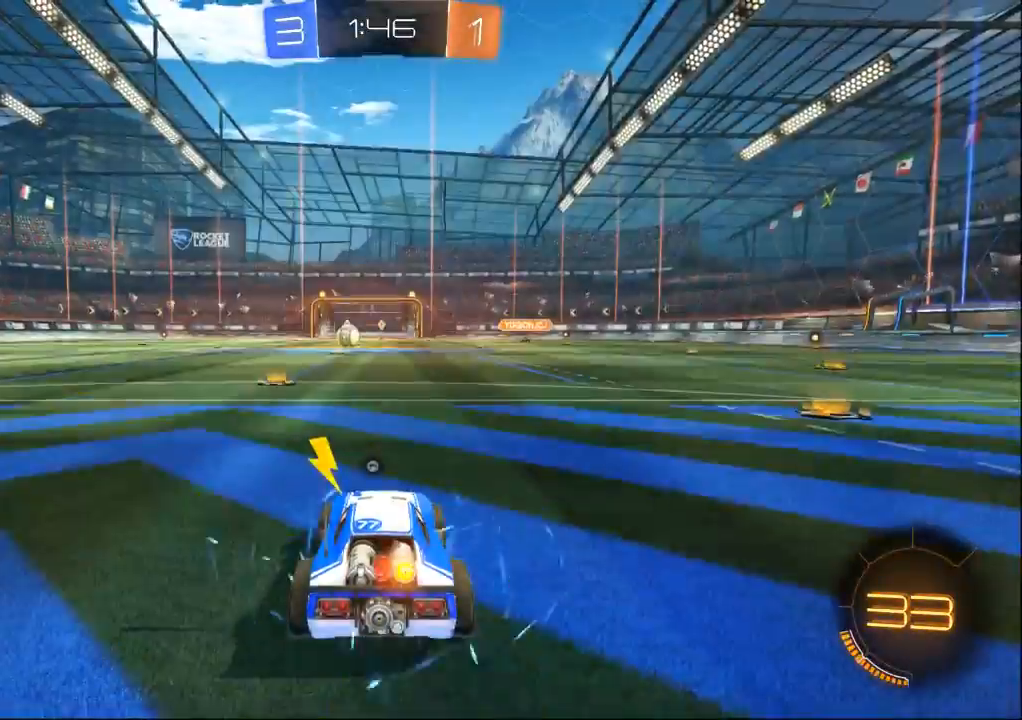
Gameplay with a controller (Xbox layout); each line is a JSON object with the inputs held at the frame after it. "events" lists button and stick changes between this image and that frame as [ms after this image, input, new state], when the widget could be followed in between. Not read: A B L2 L3 R2 R3 START X Y.
{"buttons": [], "left_stick": "center", "right_stick": "left", "events": [[33, "right_stick", "left"]]}
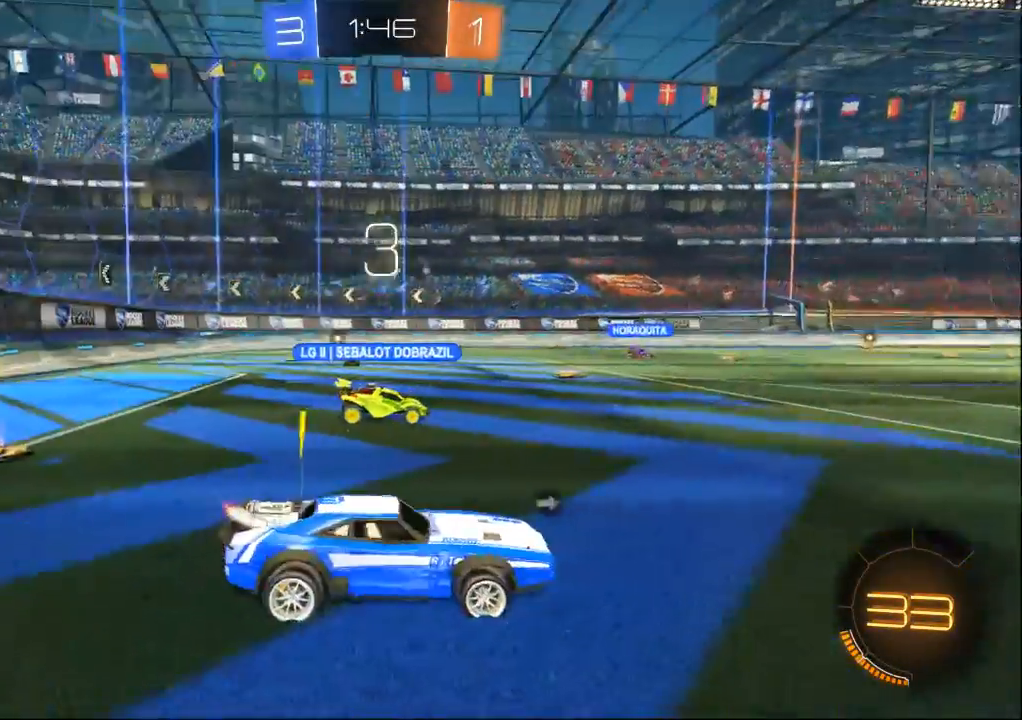
{"buttons": [], "left_stick": "center", "right_stick": "left", "events": []}
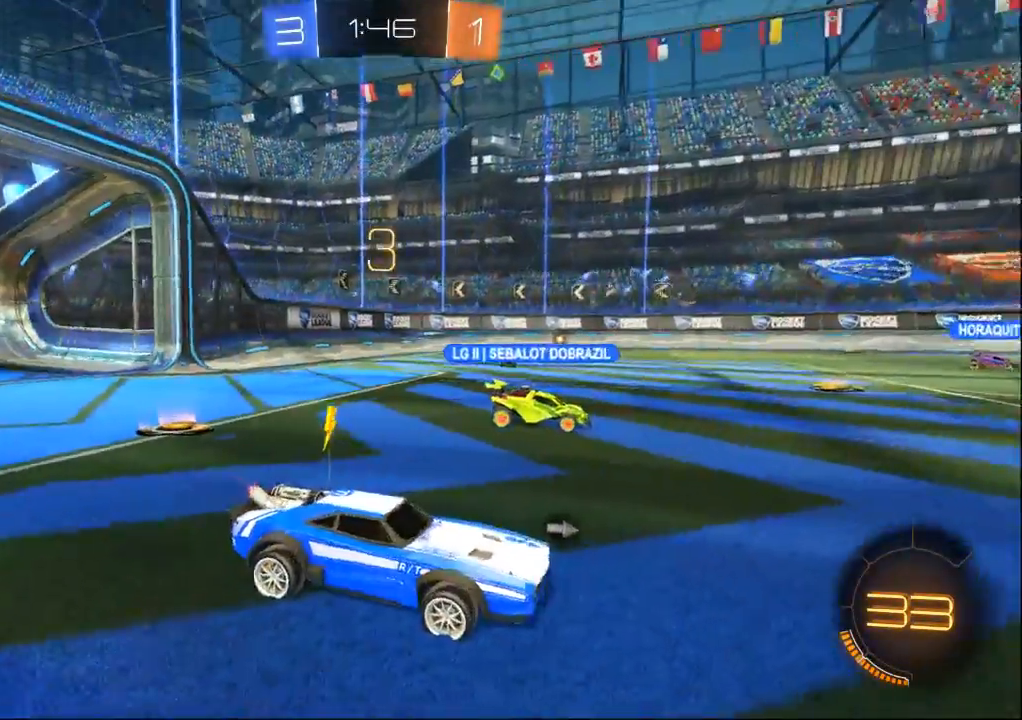
{"buttons": [], "left_stick": "center", "right_stick": "center", "events": [[33, "right_stick", "center"]]}
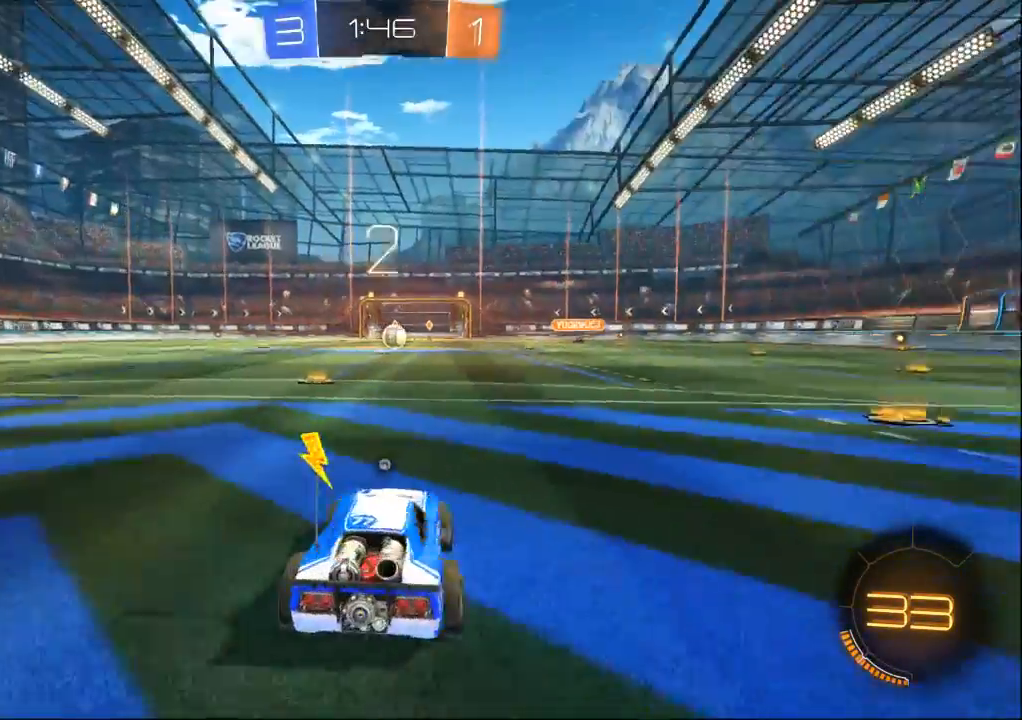
{"buttons": [], "left_stick": "center", "right_stick": "center", "events": []}
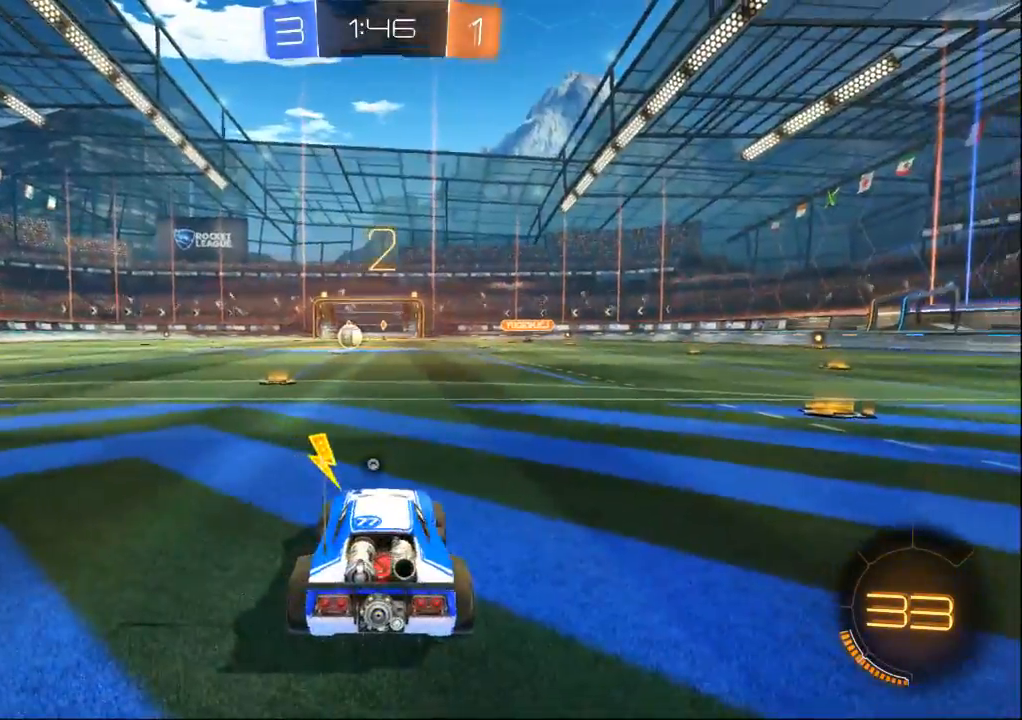
{"buttons": [], "left_stick": "center", "right_stick": "center", "events": []}
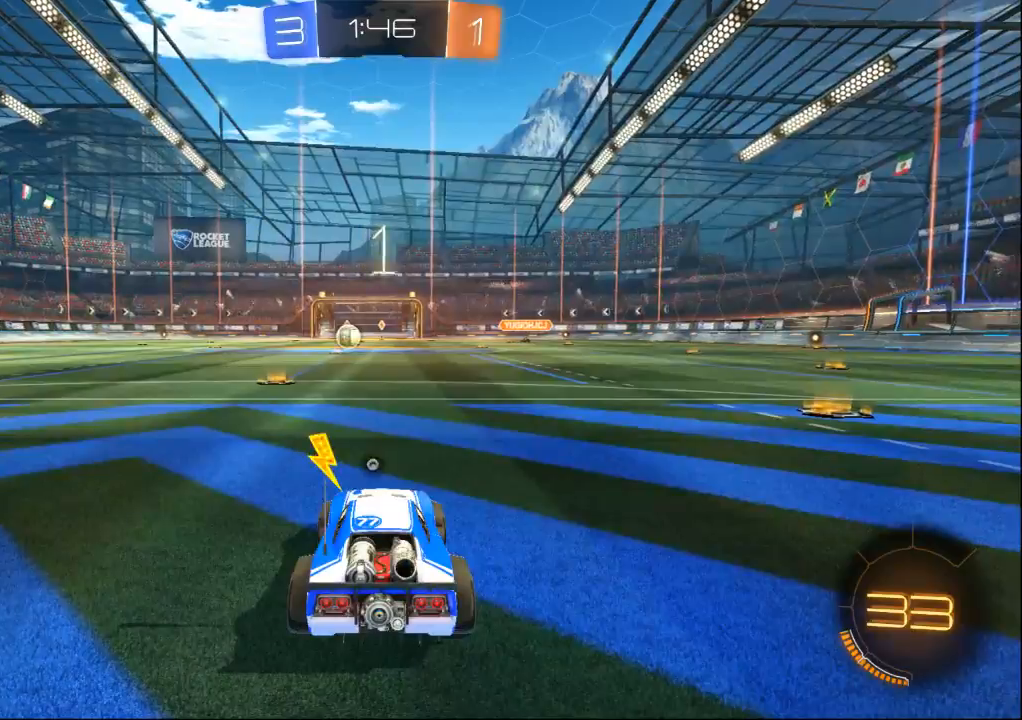
{"buttons": [], "left_stick": "center", "right_stick": "center", "events": []}
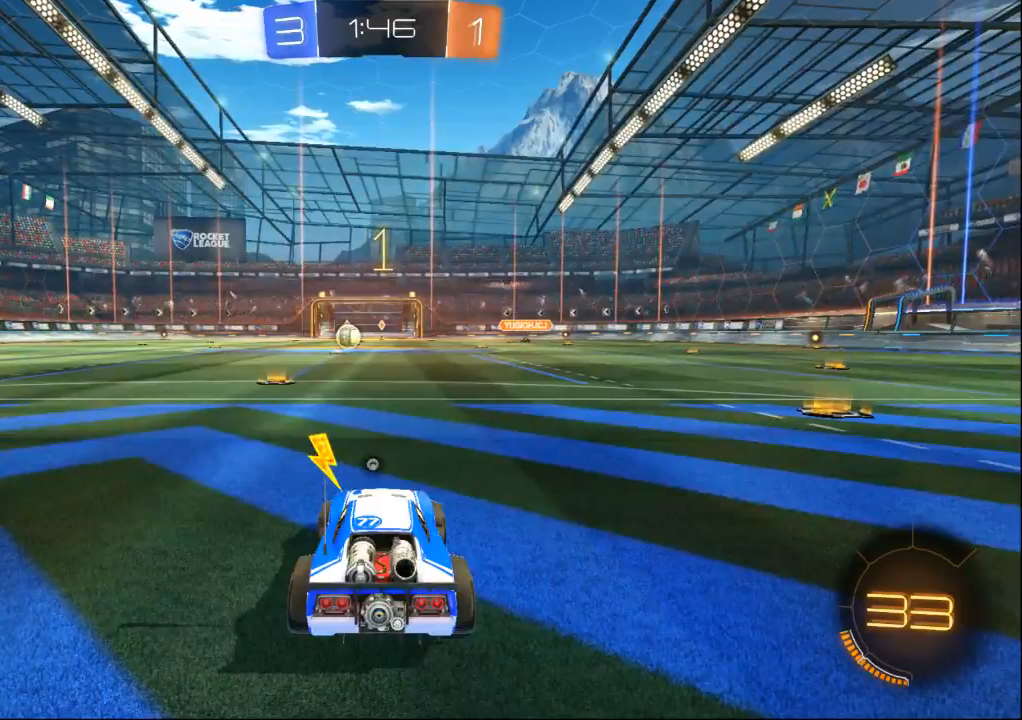
{"buttons": [], "left_stick": "right", "right_stick": "center", "events": [[333, "left_stick", "right"]]}
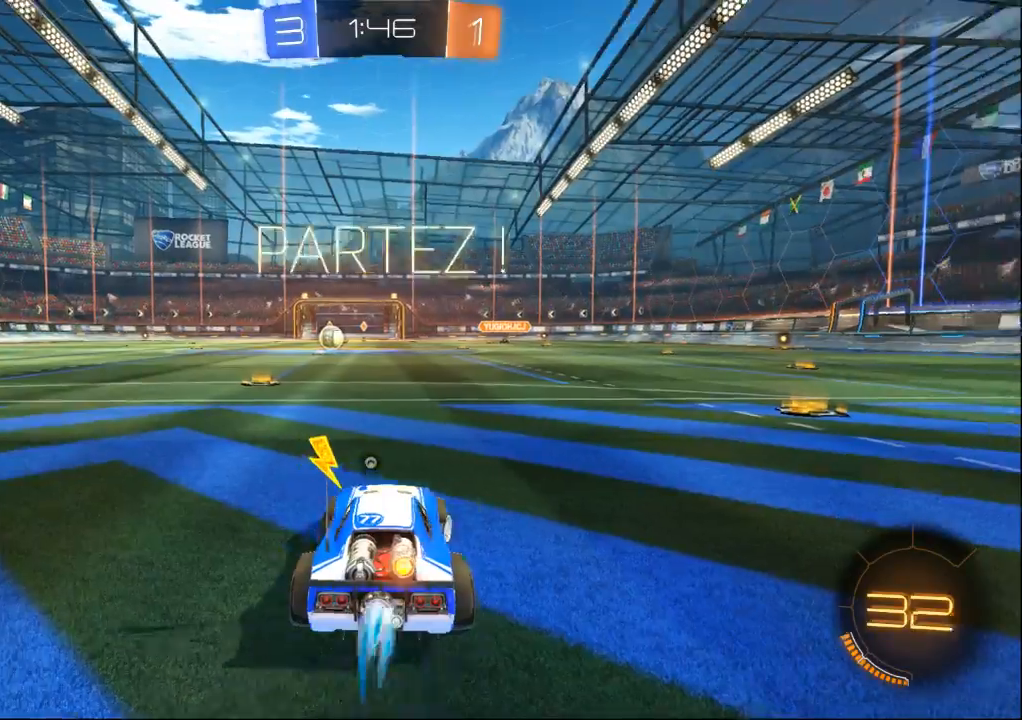
{"buttons": [], "left_stick": "right", "right_stick": "center", "events": []}
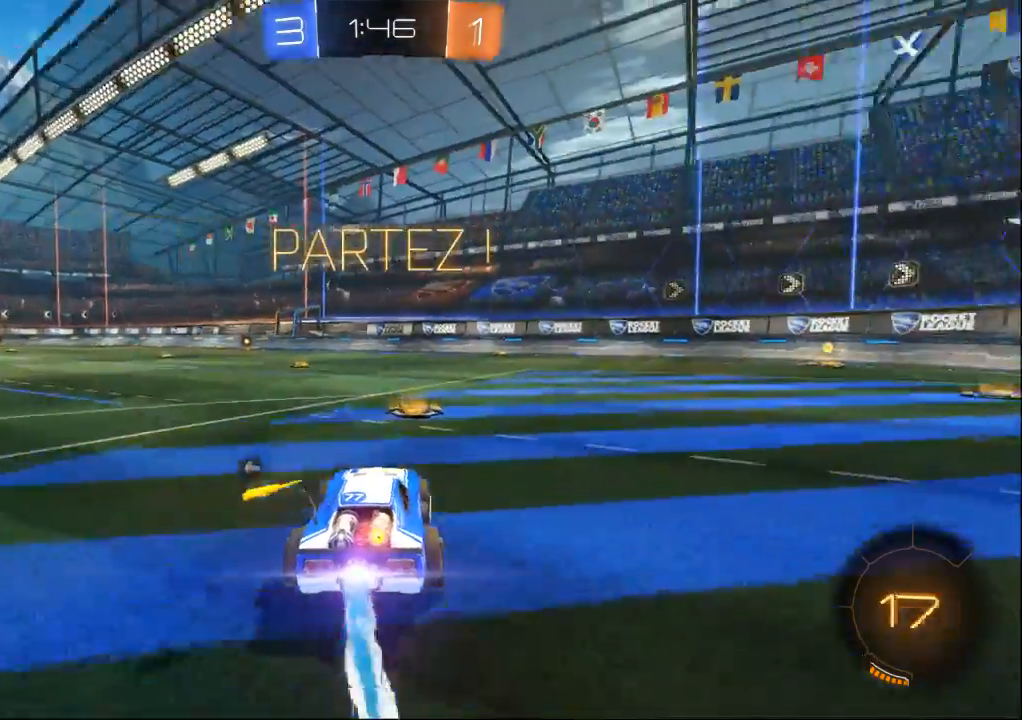
{"buttons": [], "left_stick": "center", "right_stick": "center", "events": [[133, "left_stick", "center"], [300, "left_stick", "right"], [467, "left_stick", "center"]]}
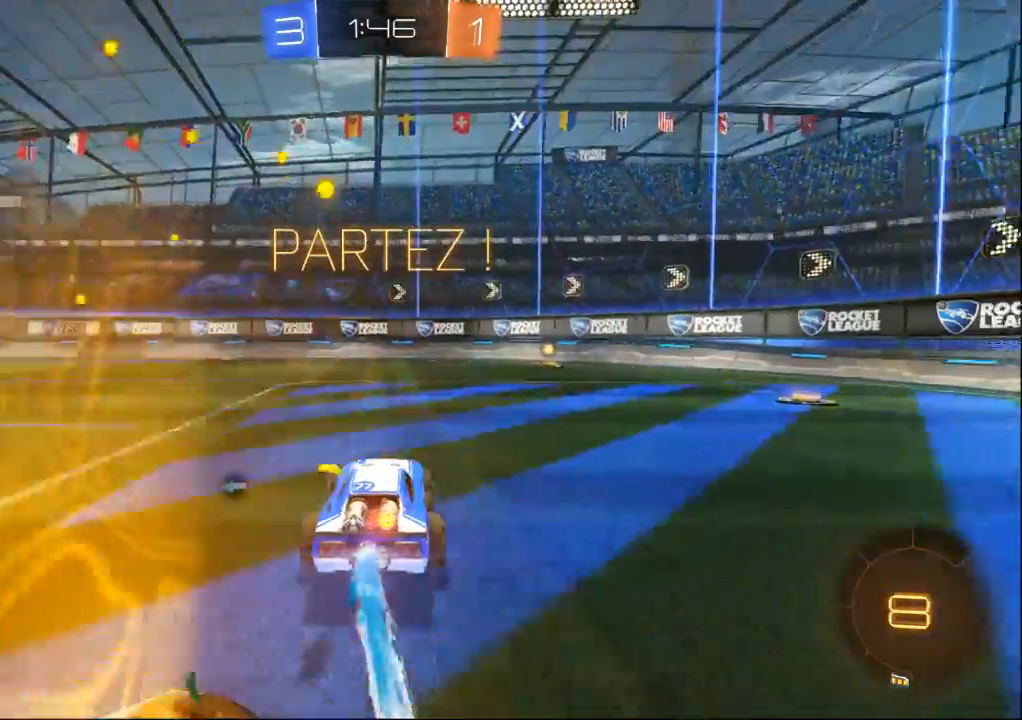
{"buttons": [], "left_stick": "center", "right_stick": "center", "events": [[33, "left_stick", "right"], [200, "left_stick", "center"], [333, "left_stick", "right"], [467, "left_stick", "center"]]}
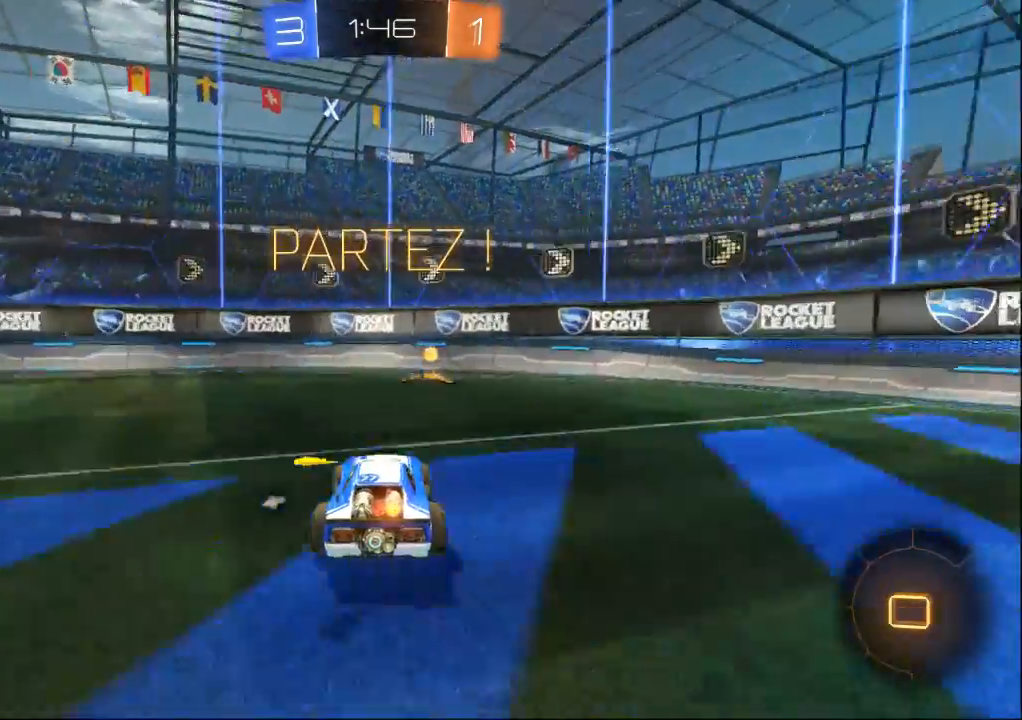
{"buttons": [], "left_stick": "right", "right_stick": "center", "events": [[233, "left_stick", "right"]]}
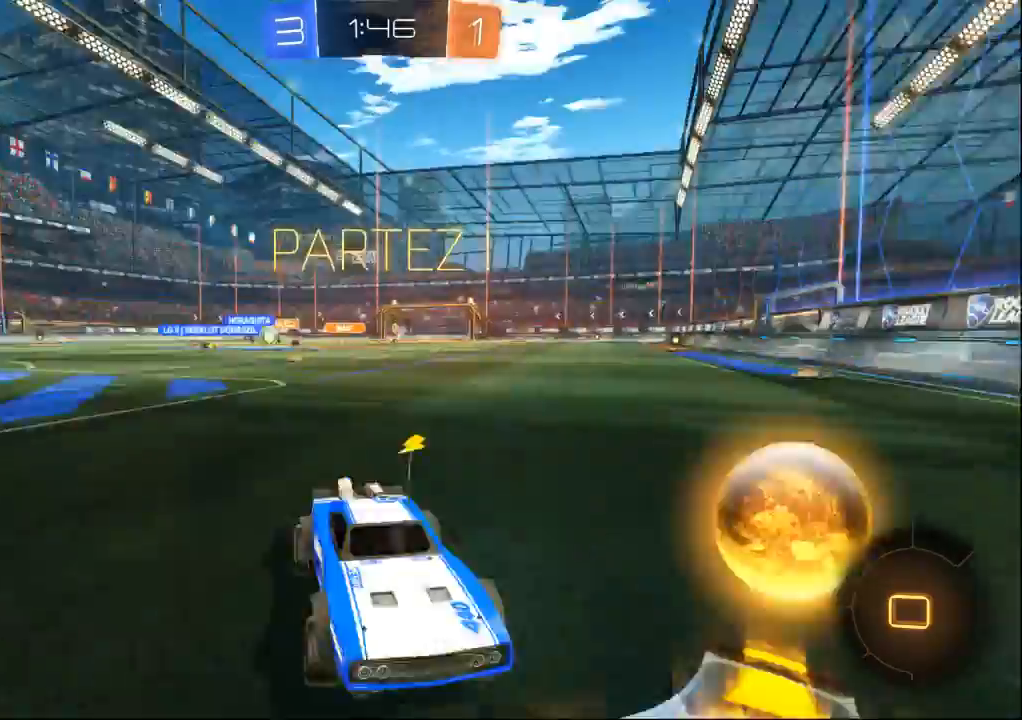
{"buttons": [], "left_stick": "right", "right_stick": "center", "events": []}
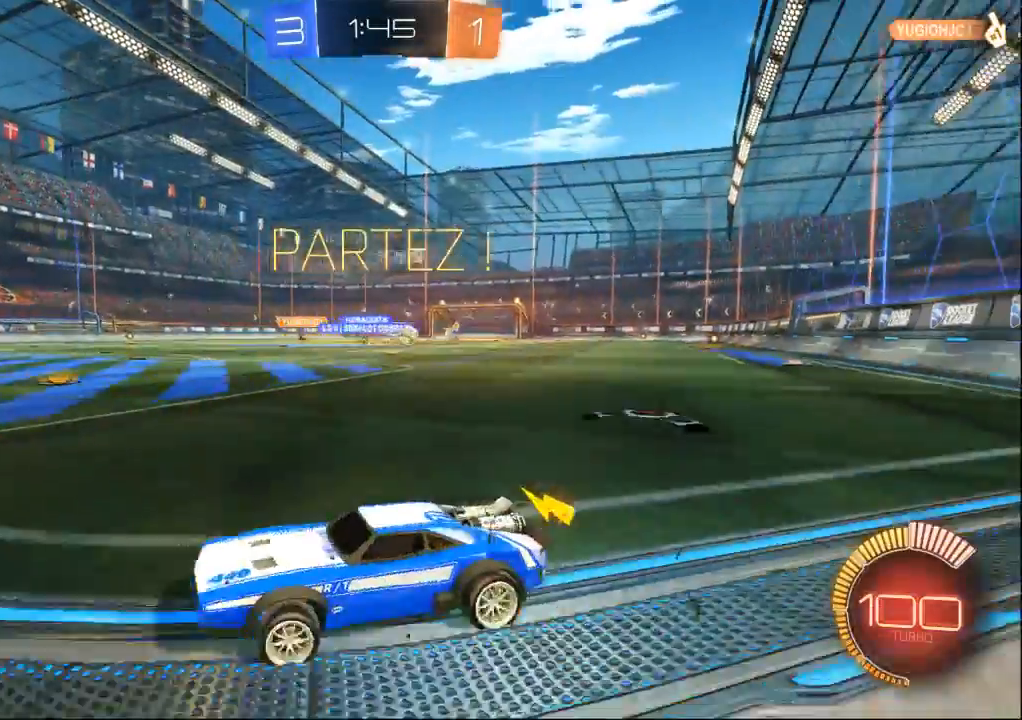
{"buttons": [], "left_stick": "right", "right_stick": "center", "events": []}
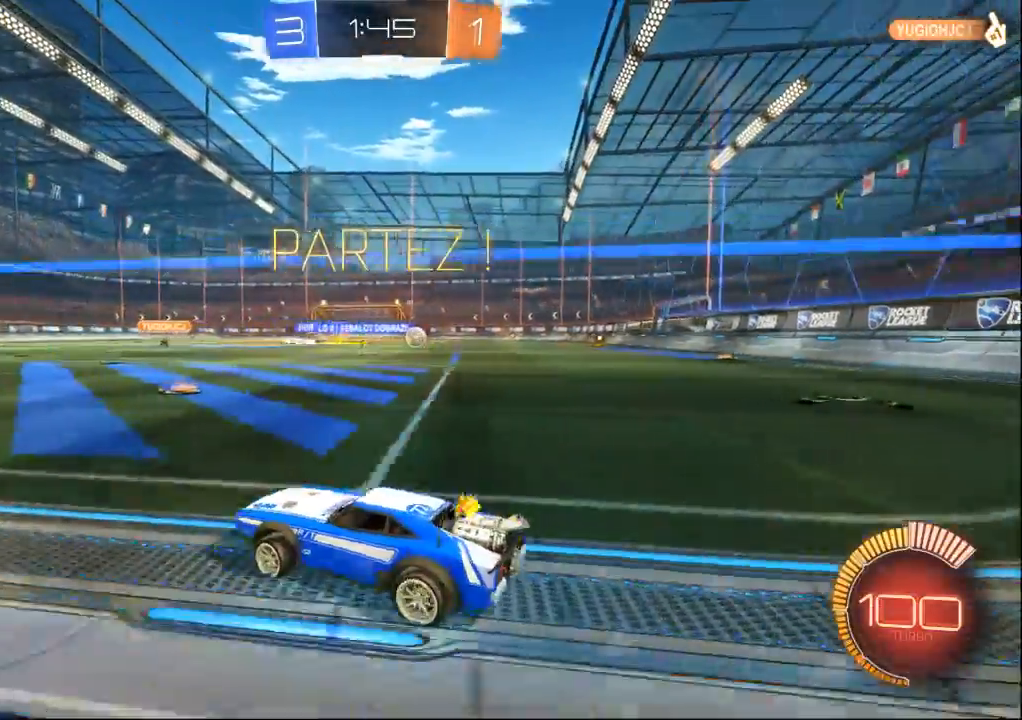
{"buttons": [], "left_stick": "right", "right_stick": "center", "events": []}
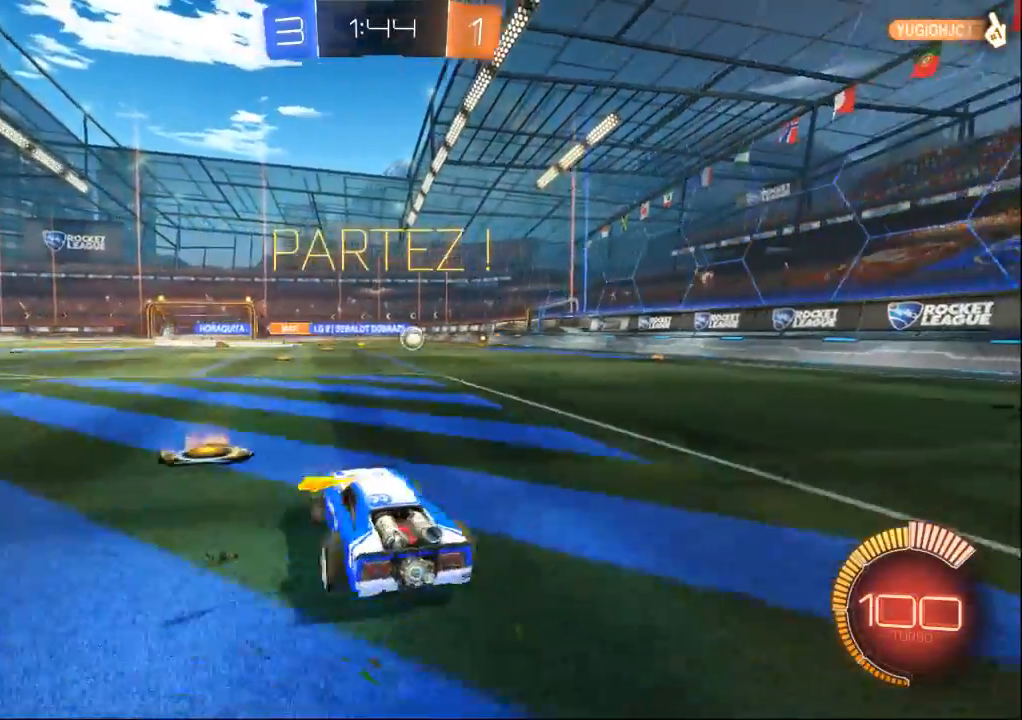
{"buttons": [], "left_stick": "right", "right_stick": "center", "events": []}
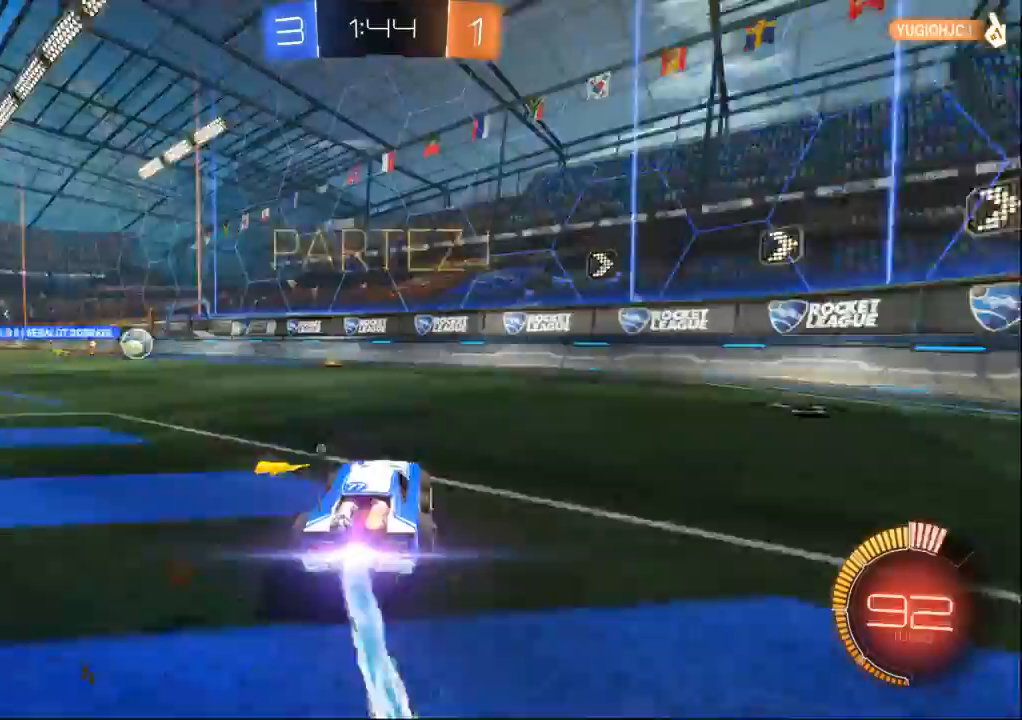
{"buttons": [], "left_stick": "center", "right_stick": "center", "events": [[33, "left_stick", "center"]]}